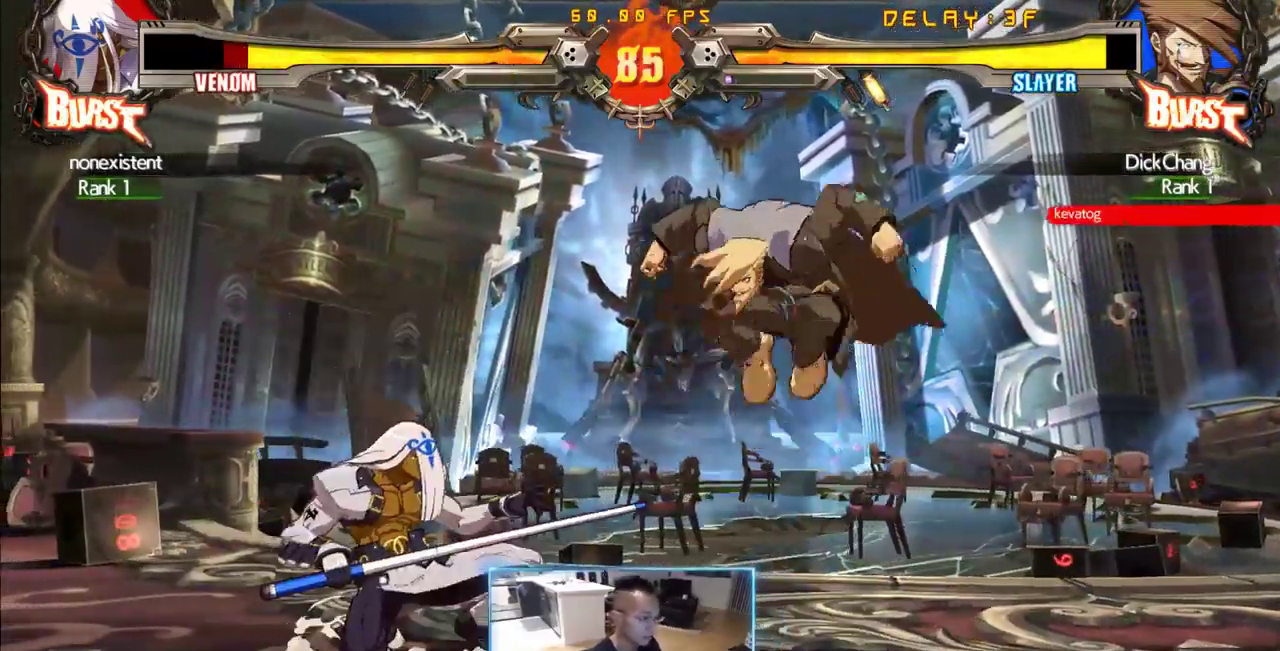
Gameplay with a controller (arcade stick); each line is a JSON object with the inputs held at the frame after it (dt_ms = milliseconds from this image to that frame). "events" lists button and stick changes between this image and that frame as [ms after this image, input, new state], when the widget could be followed in between. Not read: L3 R3 S other_buttons.
{"dt_ms": 500, "buttons": ["DPAD_LEFT"], "events": [[416, "DPAD_RIGHT", "up"], [466, "DPAD_DOWN", "up"], [466, "DPAD_LEFT", "down"]]}
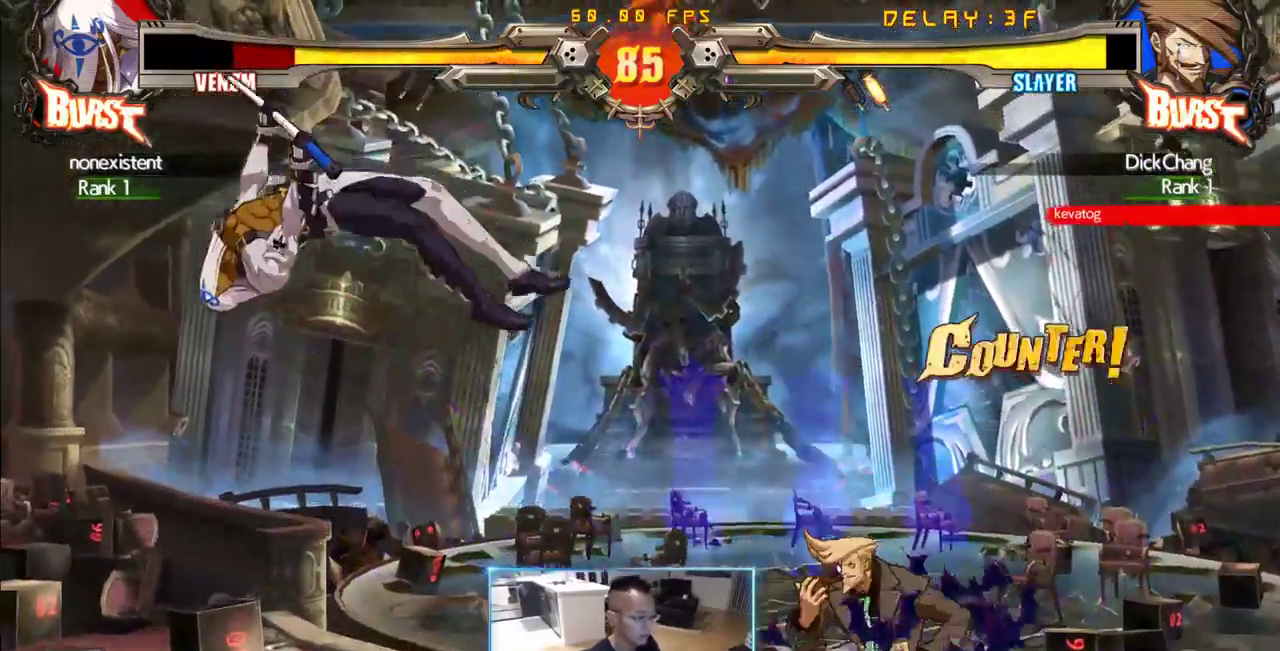
{"dt_ms": 500, "buttons": ["DPAD_LEFT"], "events": []}
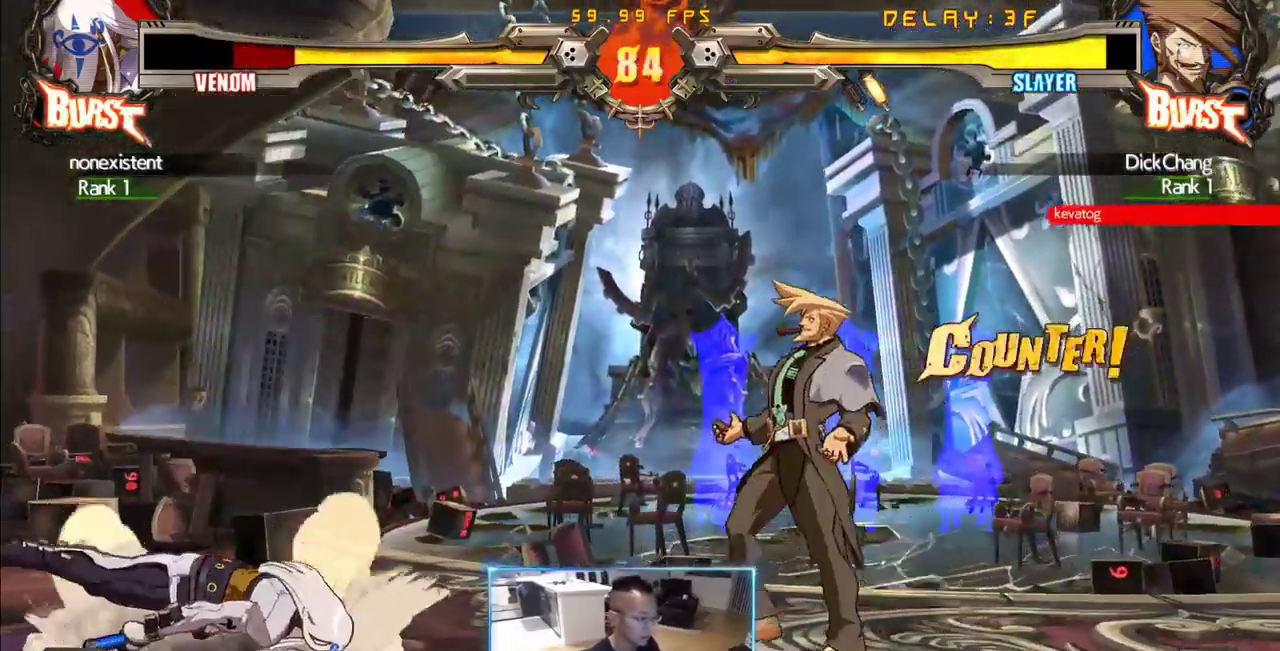
{"dt_ms": 500, "buttons": ["DPAD_LEFT"], "events": []}
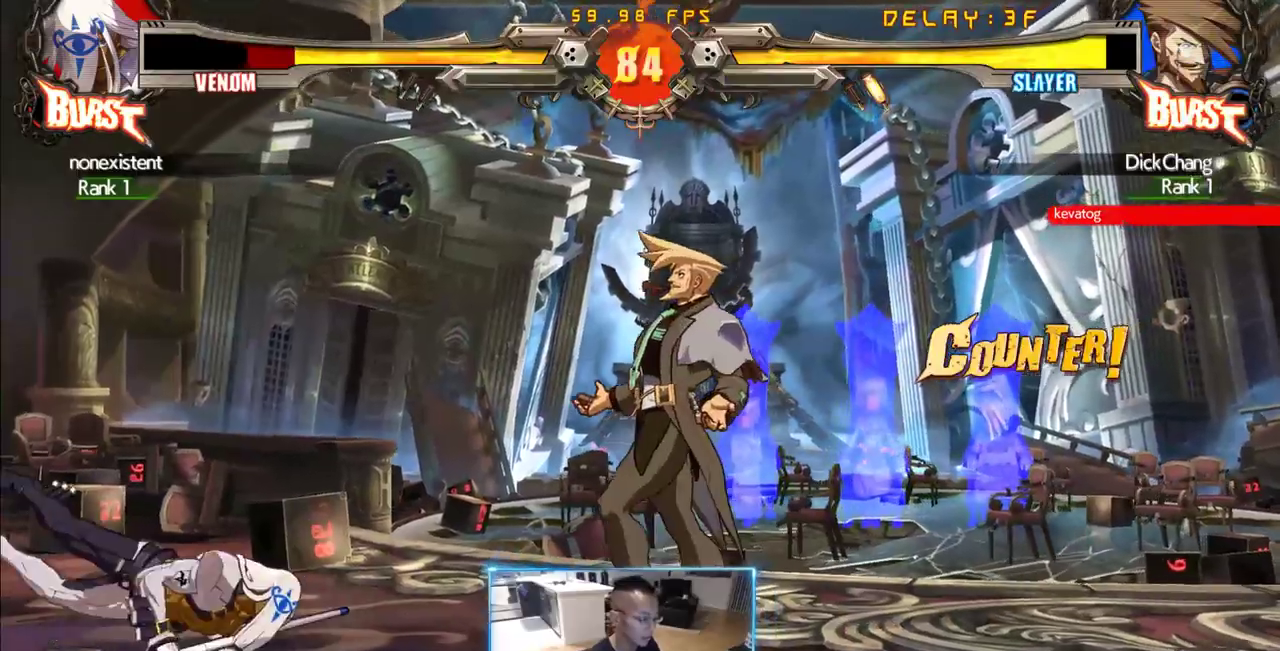
{"dt_ms": 500, "buttons": ["DPAD_LEFT"], "events": []}
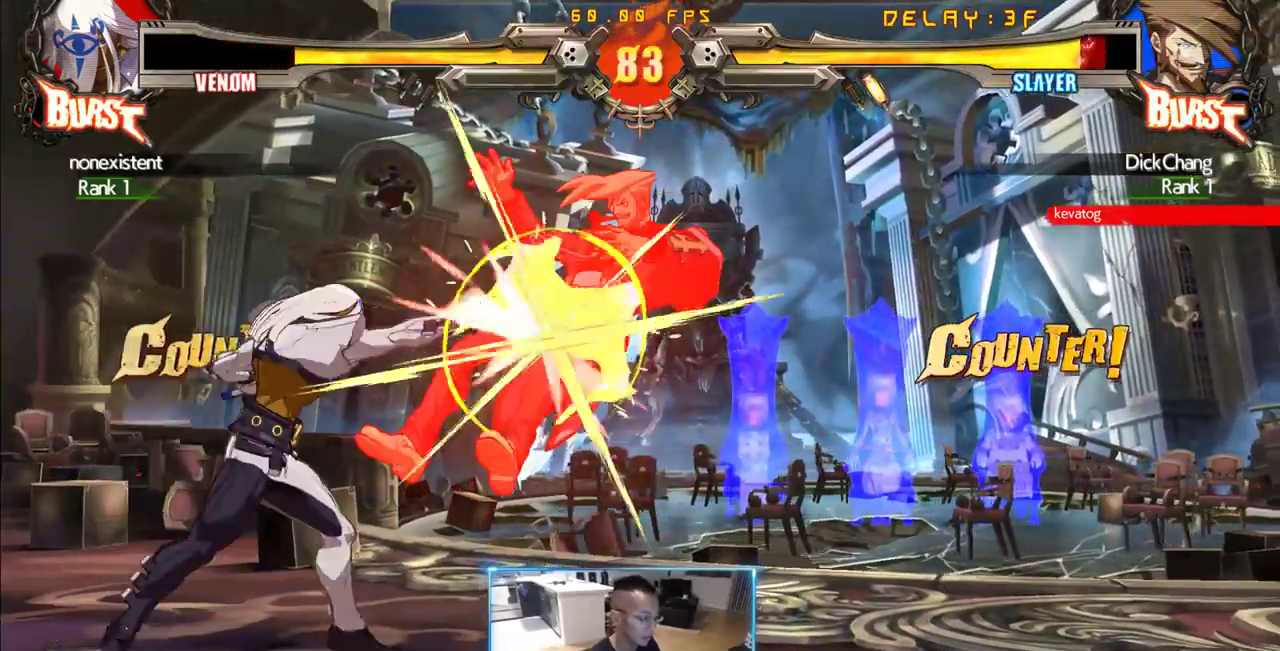
{"dt_ms": 500, "buttons": ["DPAD_DOWN", "DPAD_RIGHT"], "events": [[66, "DPAD_LEFT", "up"], [66, "DPAD_RIGHT", "down"], [350, "DPAD_DOWN", "down"]]}
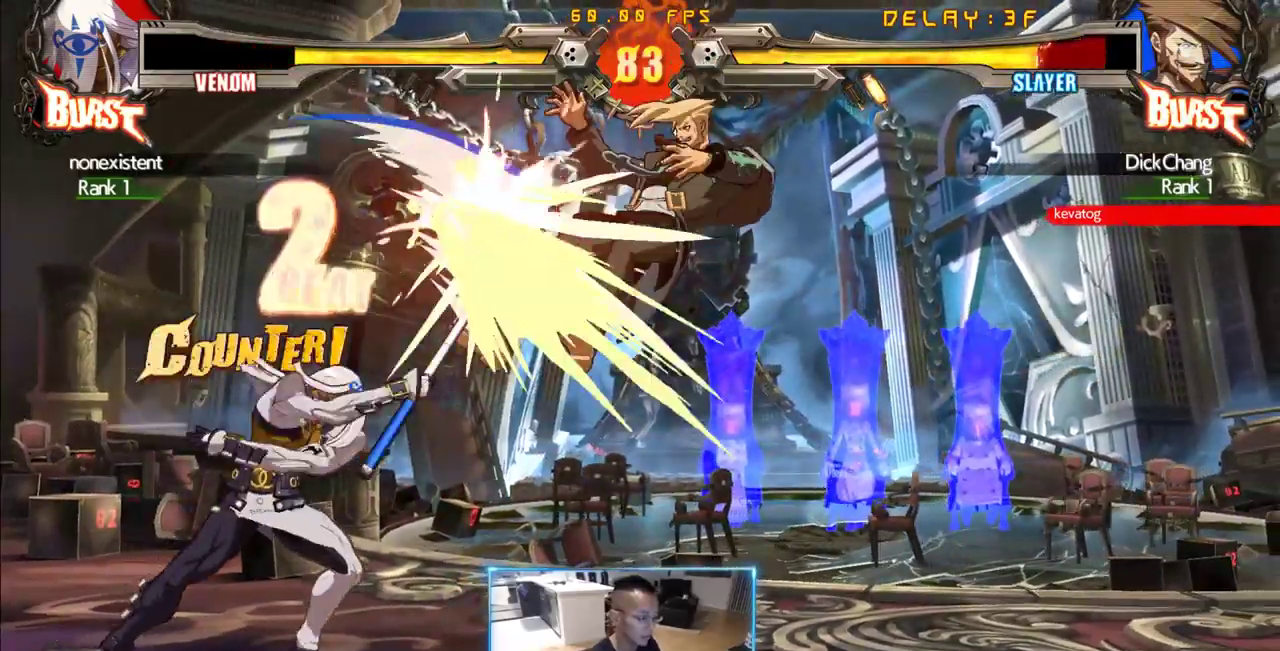
{"dt_ms": 500, "buttons": ["DPAD_RIGHT"], "events": [[33, "DPAD_DOWN", "up"]]}
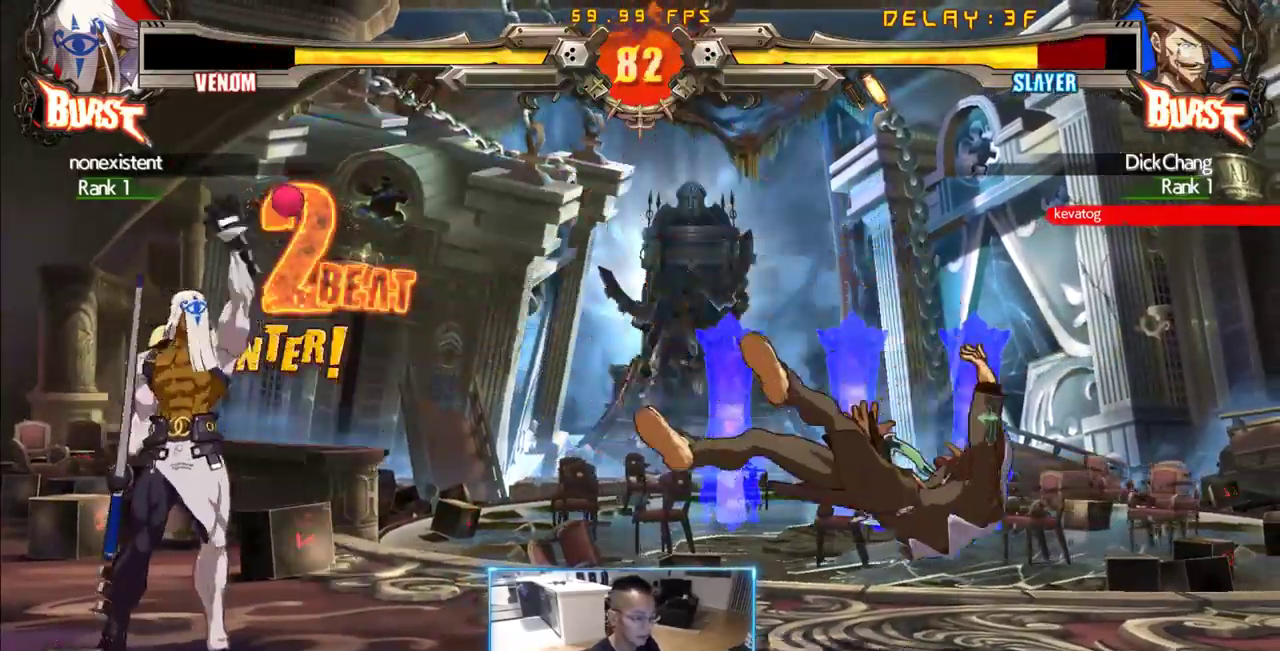
{"dt_ms": 500, "buttons": ["DPAD_DOWN", "DPAD_RIGHT"], "events": [[233, "DPAD_DOWN", "down"]]}
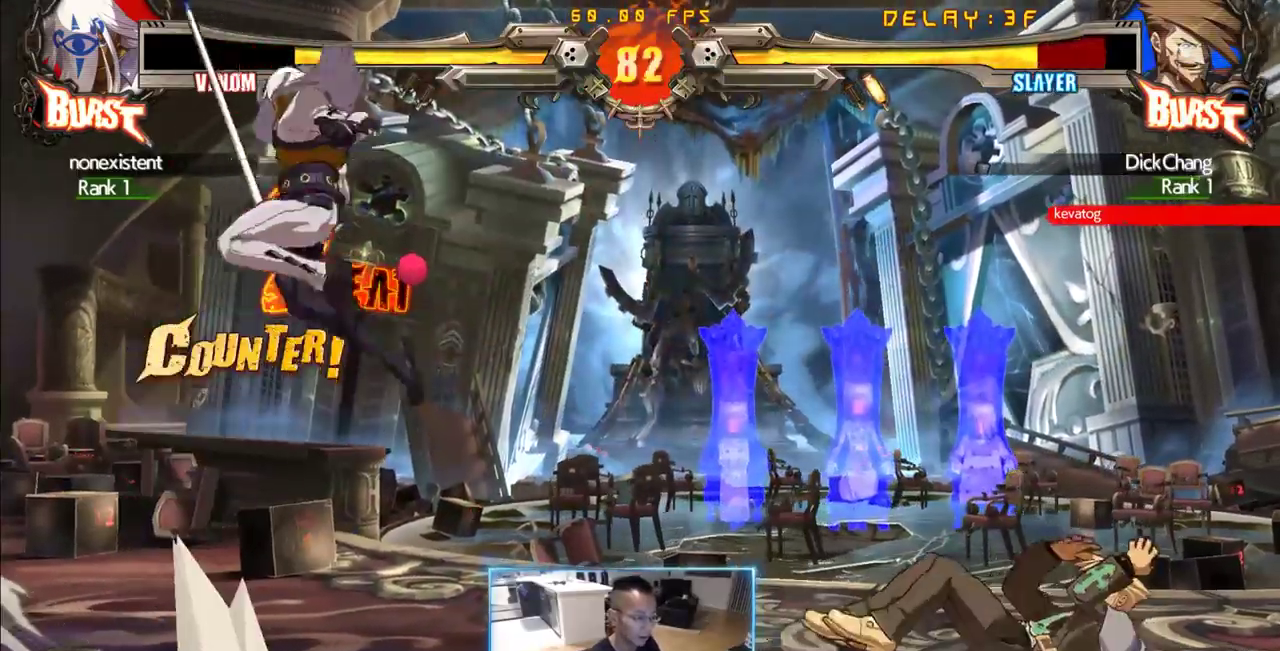
{"dt_ms": 500, "buttons": ["DPAD_RIGHT"], "events": [[200, "DPAD_DOWN", "up"]]}
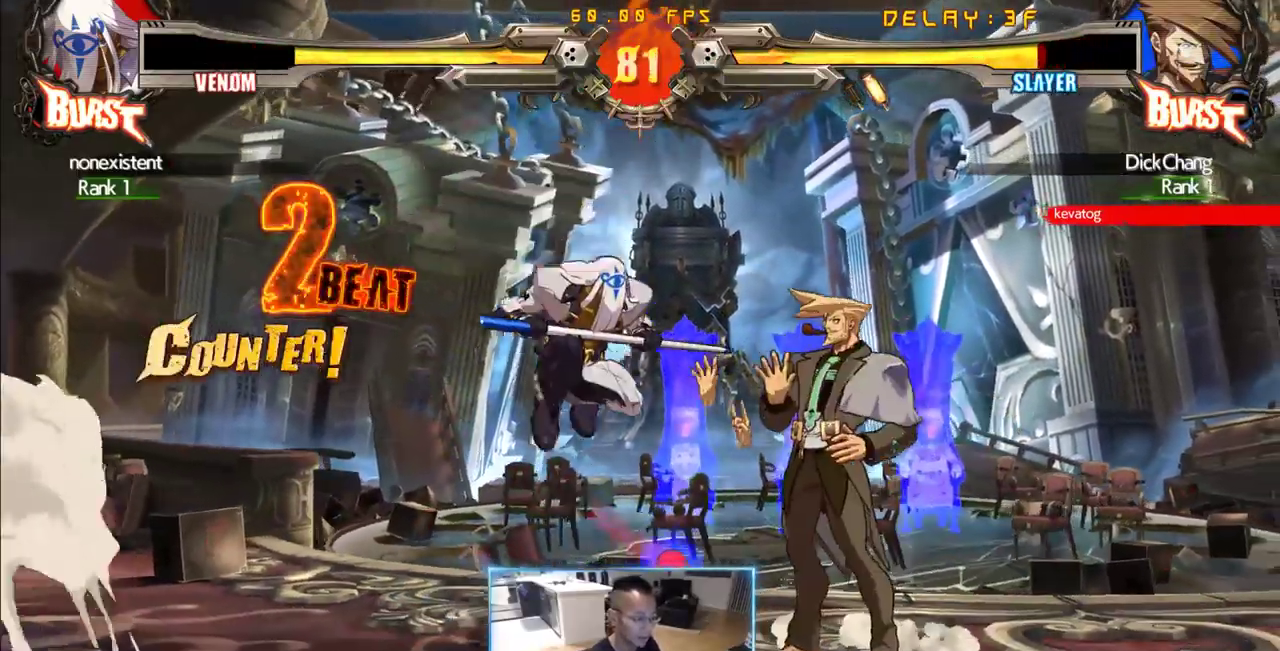
{"dt_ms": 1000, "buttons": ["DPAD_RIGHT"], "events": [[266, "DPAD_DOWN", "down"], [966, "DPAD_DOWN", "up"]]}
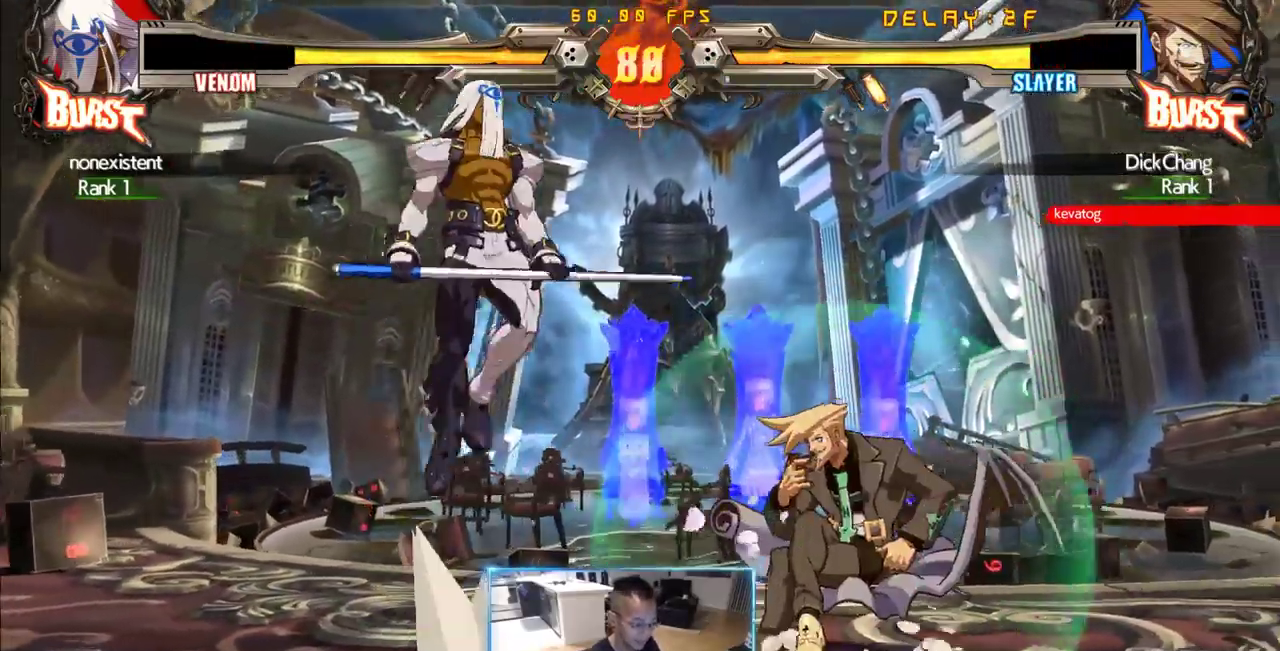
{"dt_ms": 500, "buttons": ["DPAD_DOWN", "DPAD_RIGHT"]}
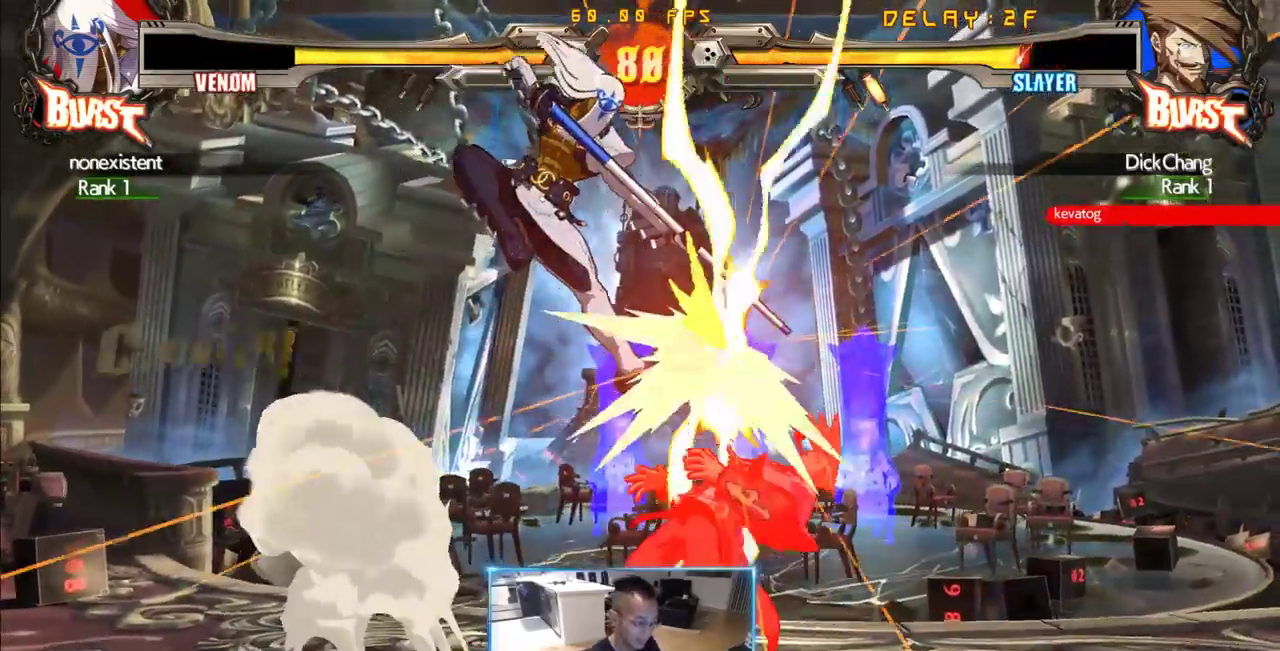
{"dt_ms": 500, "buttons": ["DPAD_RIGHT"], "events": [[316, "DPAD_DOWN", "up"]]}
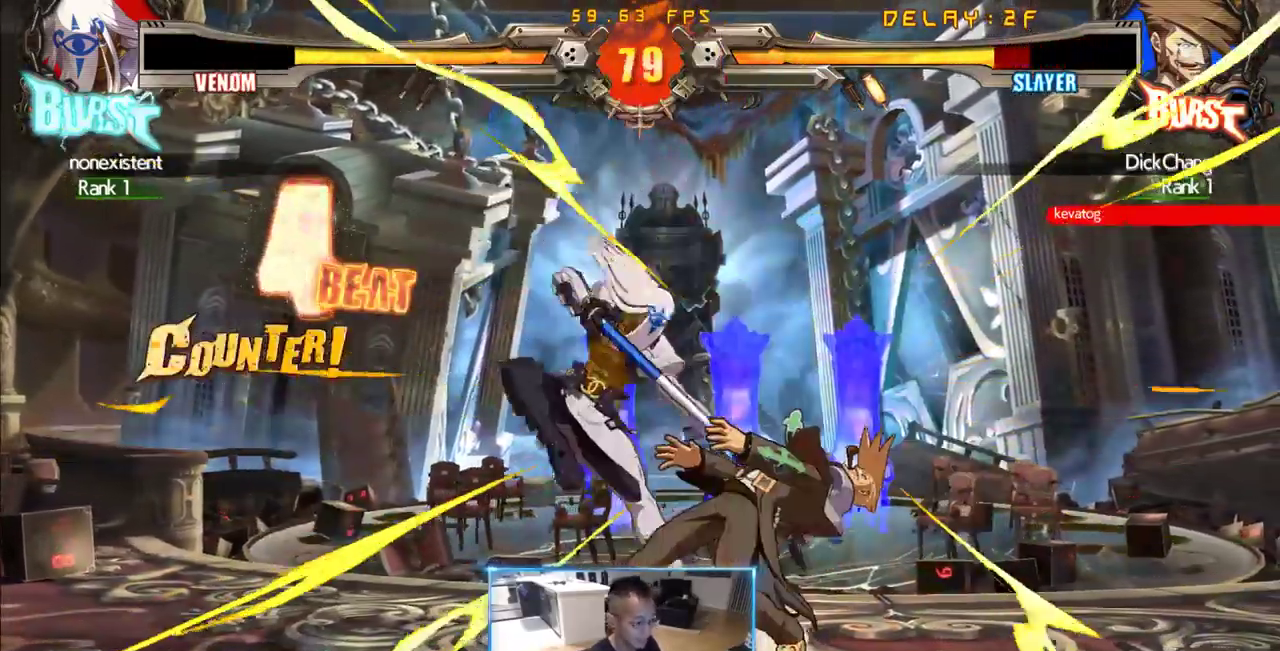
{"dt_ms": 500, "buttons": ["DPAD_DOWN", "DPAD_RIGHT"], "events": [[150, "DPAD_DOWN", "down"]]}
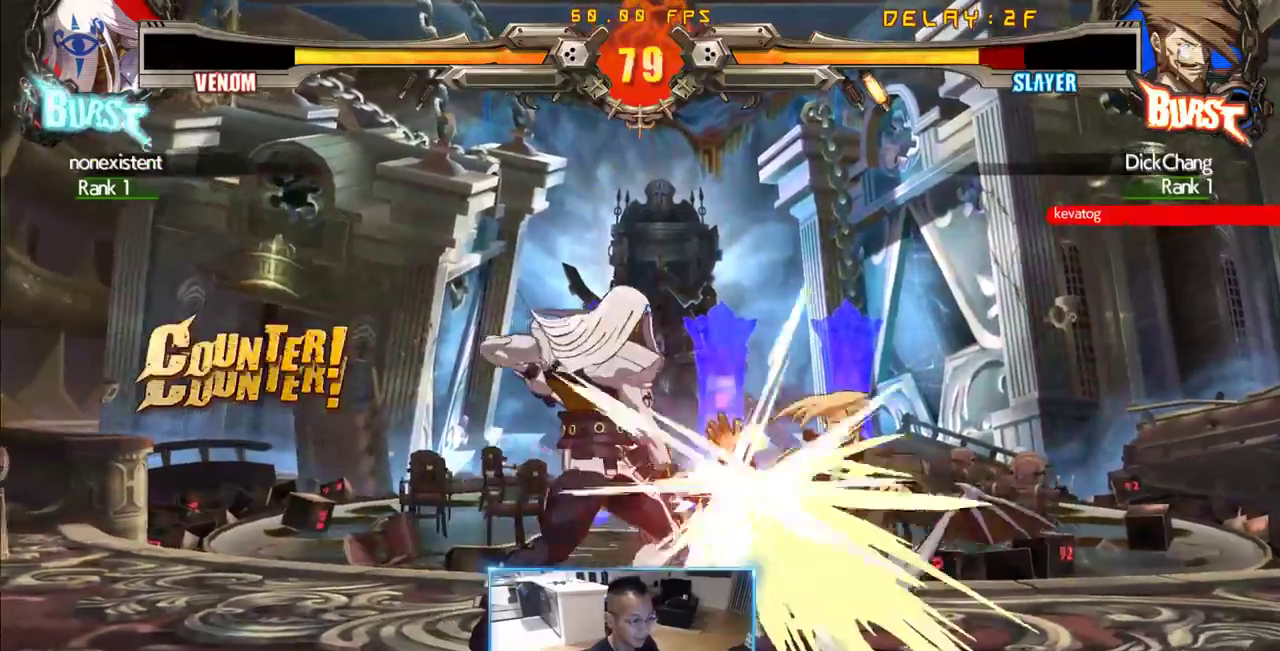
{"dt_ms": 500, "buttons": ["DPAD_DOWN", "DPAD_RIGHT"], "events": []}
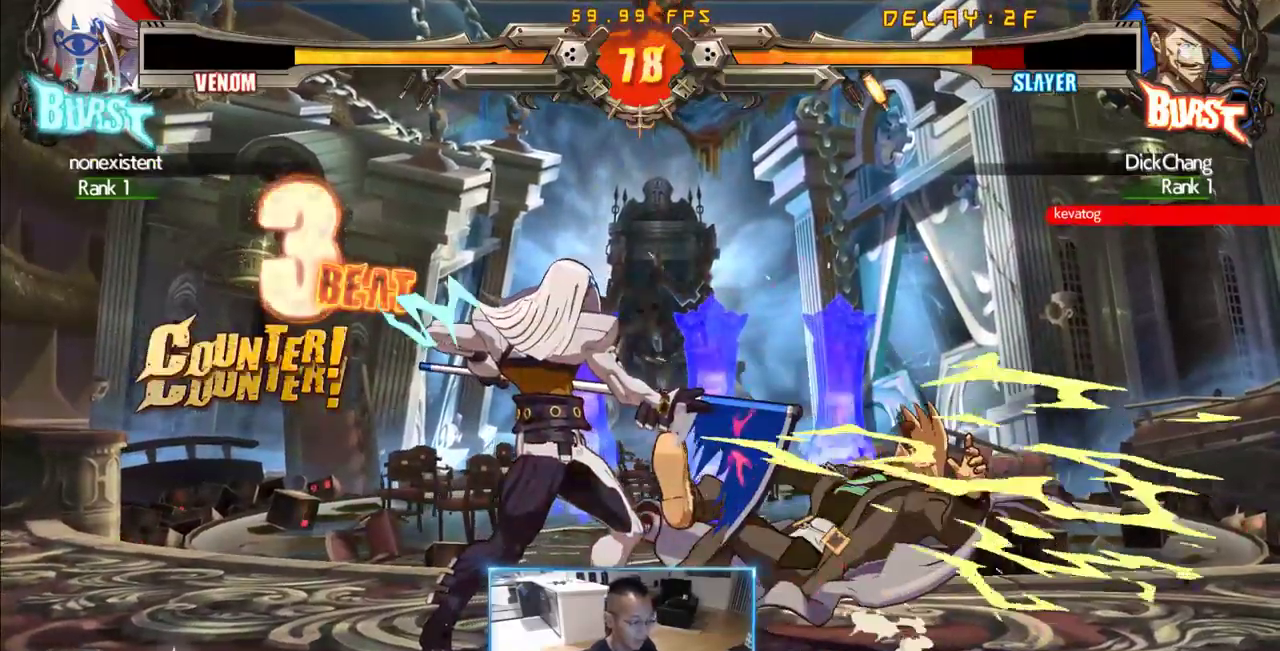
{"dt_ms": 500, "buttons": ["DPAD_DOWN", "DPAD_RIGHT"], "events": []}
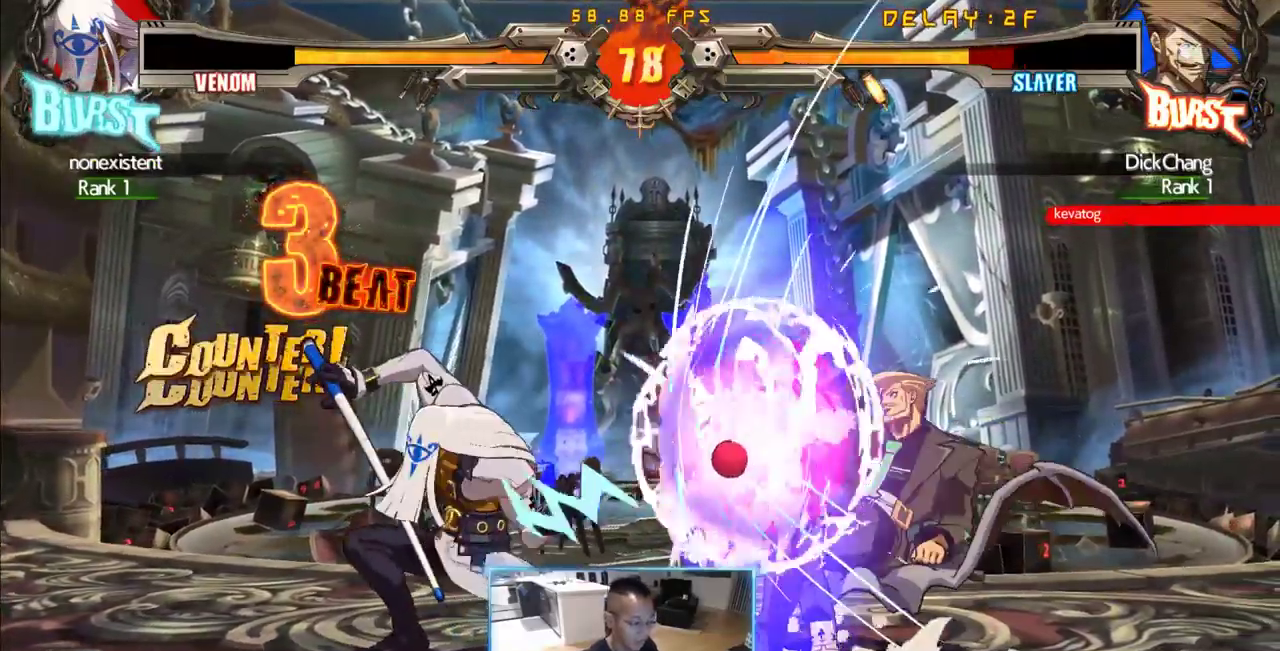
{"dt_ms": 500, "buttons": ["DPAD_LEFT"], "events": [[233, "DPAD_DOWN", "up"], [283, "DPAD_RIGHT", "up"], [333, "DPAD_LEFT", "down"], [383, "DPAD_LEFT", "up"], [433, "DPAD_LEFT", "down"]]}
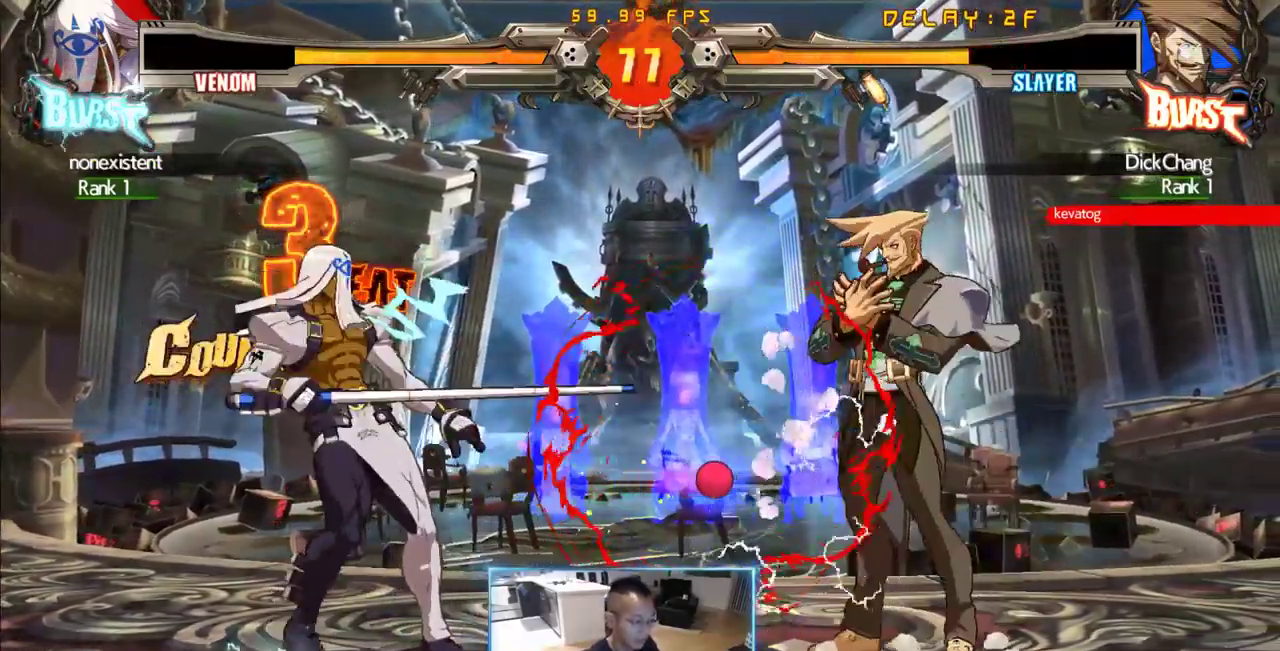
{"dt_ms": 500, "buttons": [], "events": [[300, "DPAD_LEFT", "up"]]}
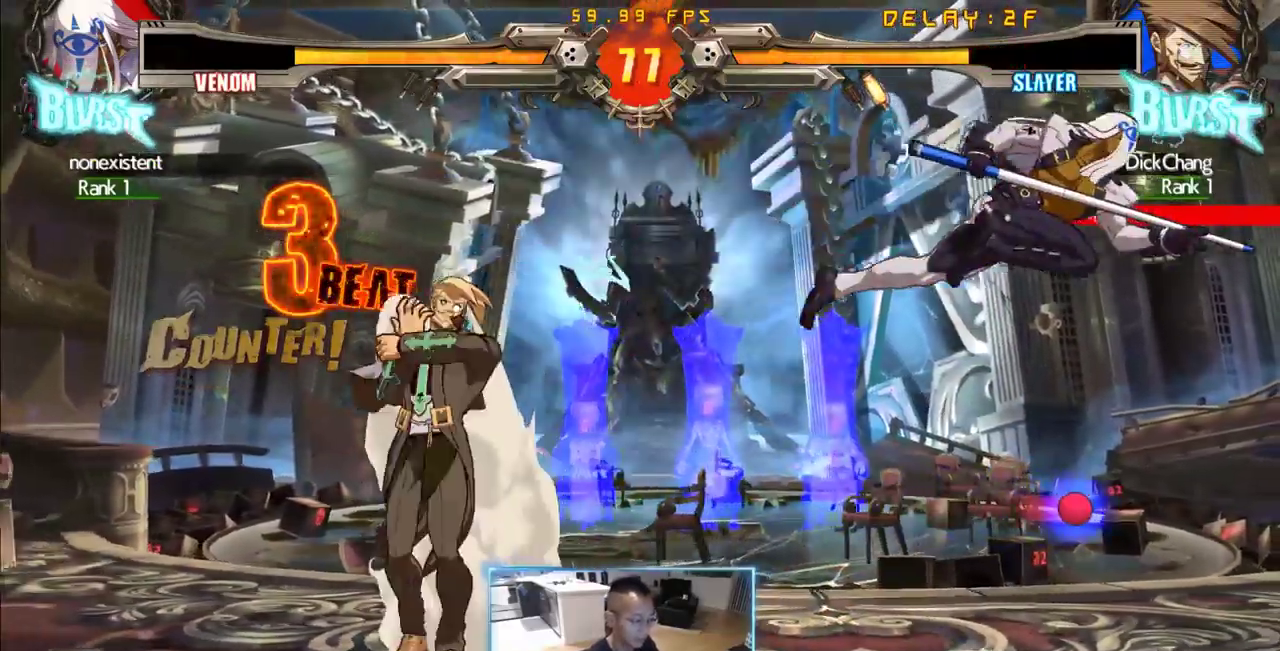
{"dt_ms": 500, "buttons": ["DPAD_LEFT"], "events": [[266, "DPAD_RIGHT", "down"], [316, "DPAD_LEFT", "down"], [316, "DPAD_RIGHT", "up"]]}
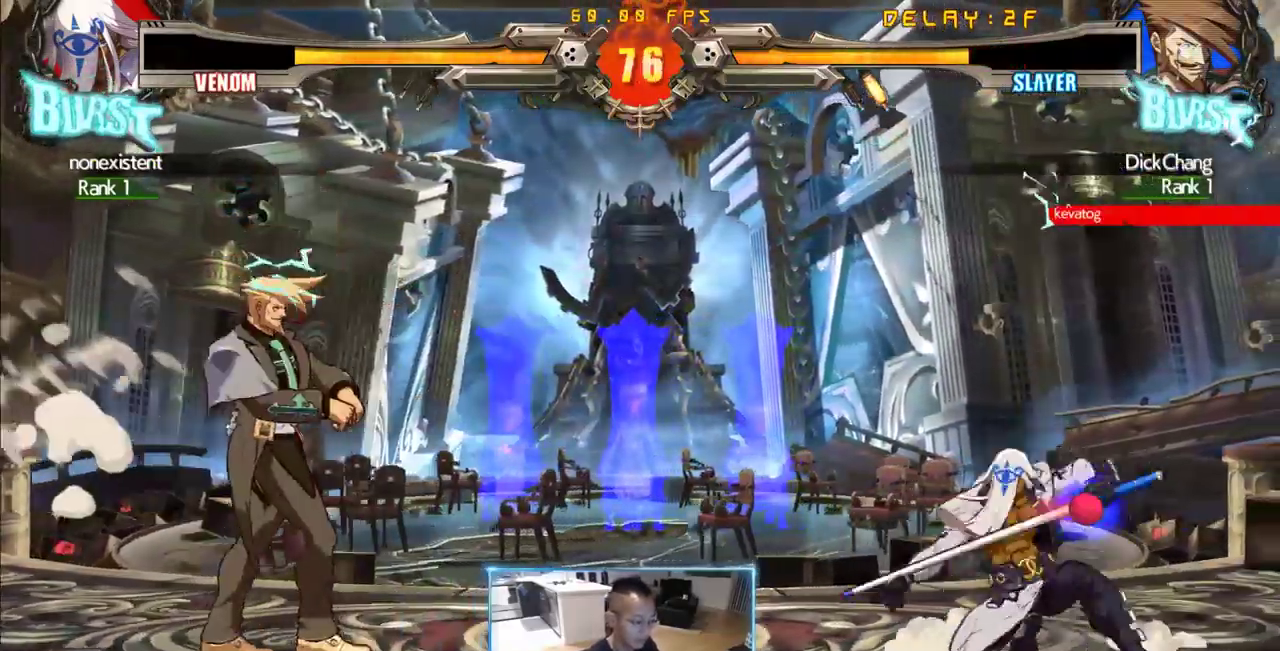
{"dt_ms": 500, "buttons": ["DPAD_RIGHT"], "events": [[183, "DPAD_LEFT", "up"], [333, "DPAD_RIGHT", "down"]]}
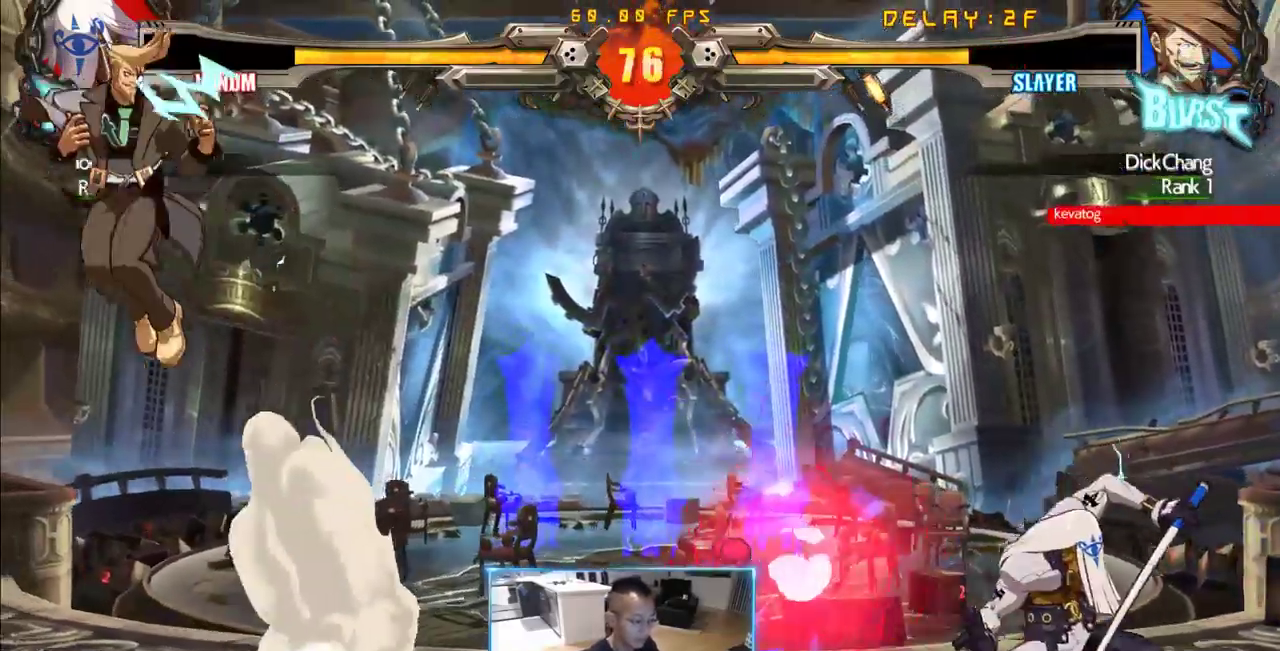
{"dt_ms": 1000, "buttons": ["DPAD_RIGHT"], "events": [[433, "DPAD_DOWN", "down"], [433, "DPAD_LEFT", "down"], [483, "DPAD_RIGHT", "up"], [766, "DPAD_DOWN", "up"], [766, "DPAD_RIGHT", "down"], [816, "DPAD_LEFT", "up"]]}
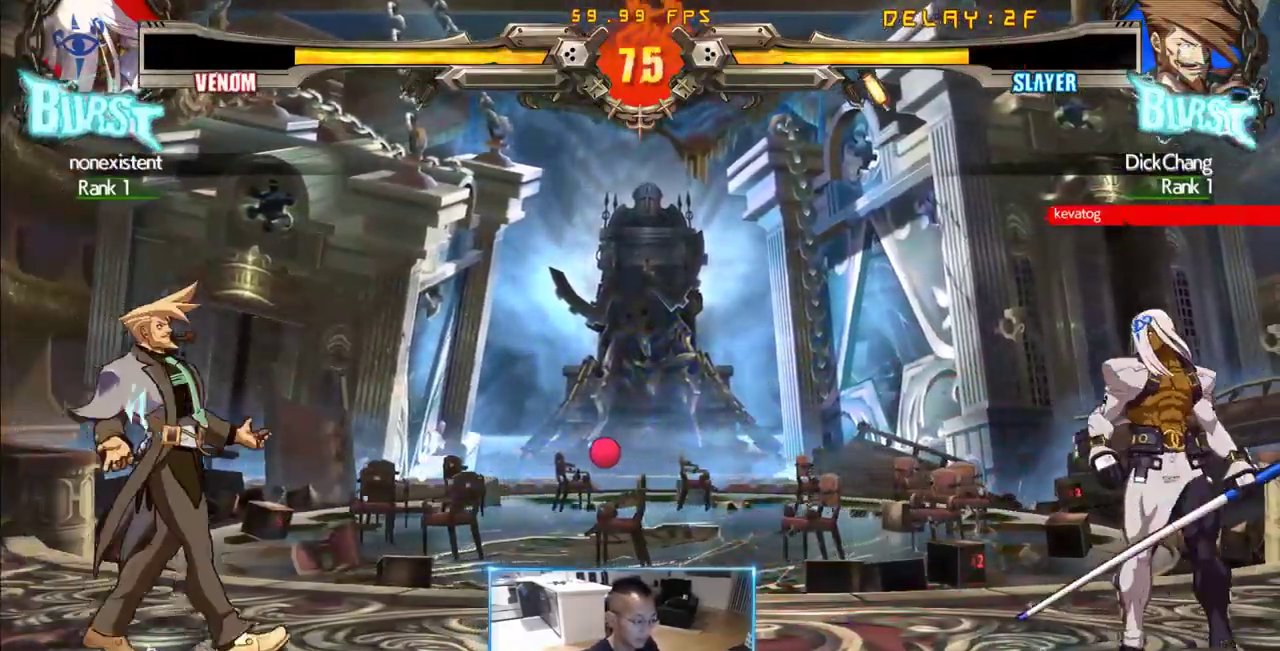
{"dt_ms": 500, "buttons": [], "events": [[183, "DPAD_RIGHT", "up"], [233, "DPAD_RIGHT", "down"], [283, "DPAD_RIGHT", "up"], [333, "DPAD_RIGHT", "down"], [466, "DPAD_RIGHT", "up"]]}
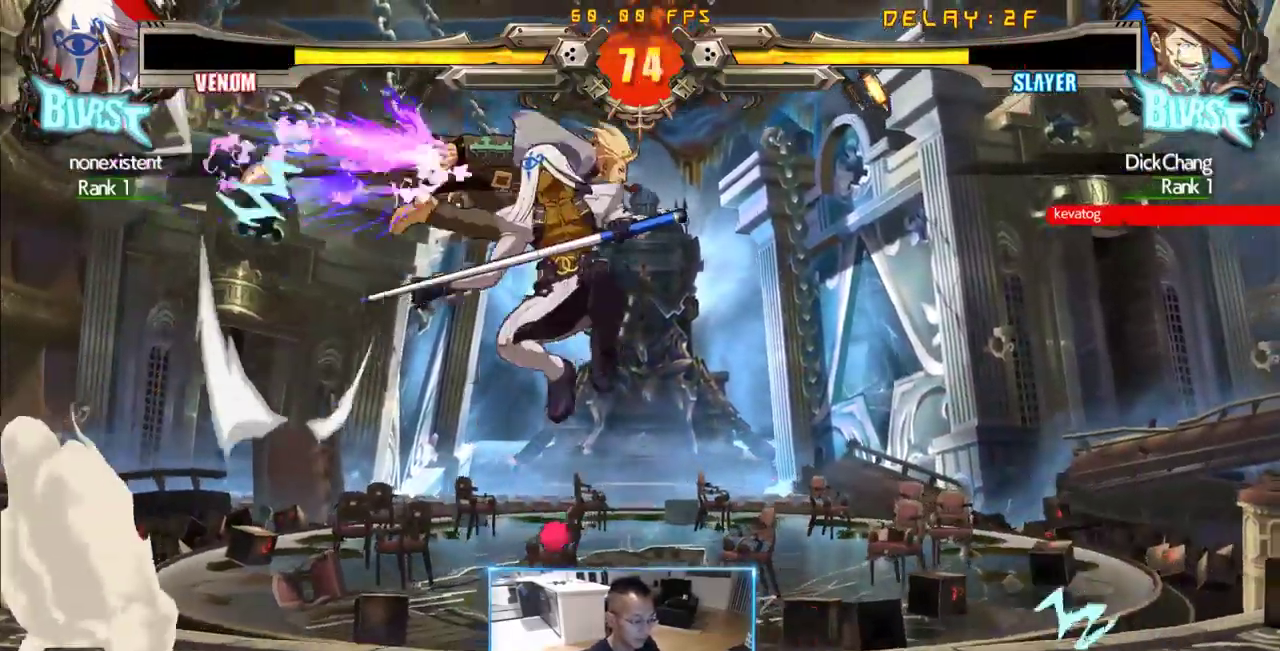
{"dt_ms": 500, "buttons": ["DPAD_RIGHT"], "events": [[483, "DPAD_RIGHT", "down"]]}
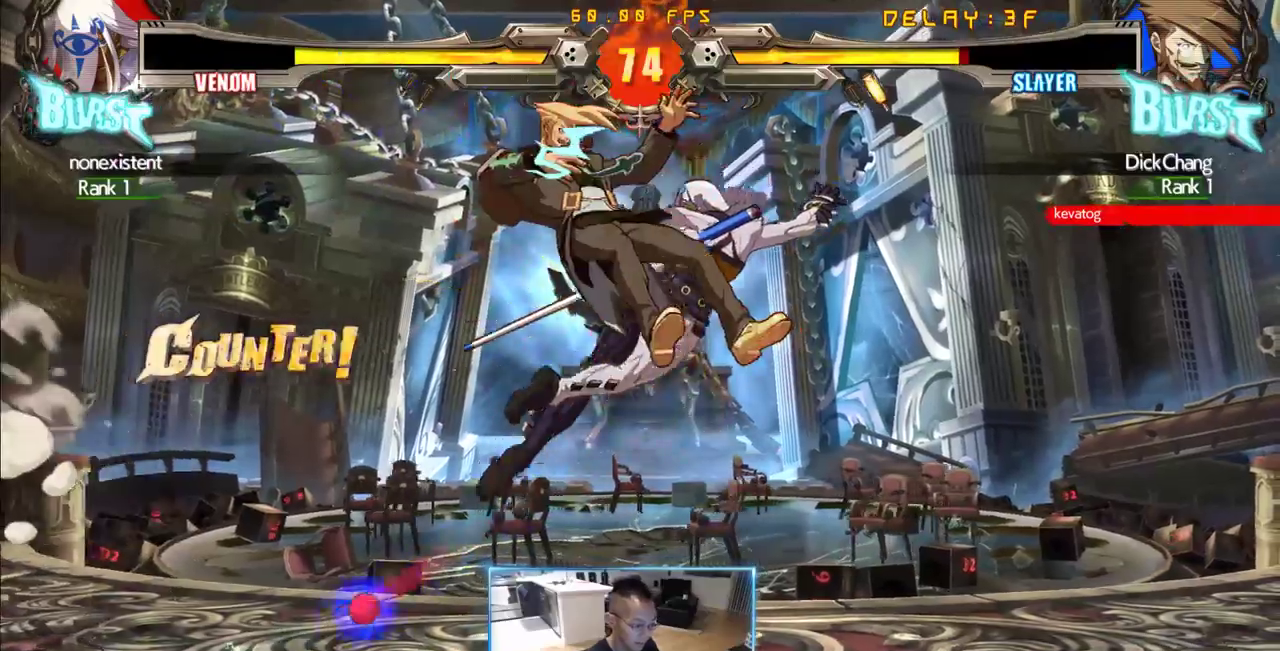
{"dt_ms": 500, "buttons": ["DPAD_LEFT"], "events": [[83, "DPAD_DOWN", "down"], [266, "DPAD_DOWN", "up"], [316, "P", "down"], [366, "P", "up"], [450, "DPAD_LEFT", "down"], [450, "DPAD_RIGHT", "up"]]}
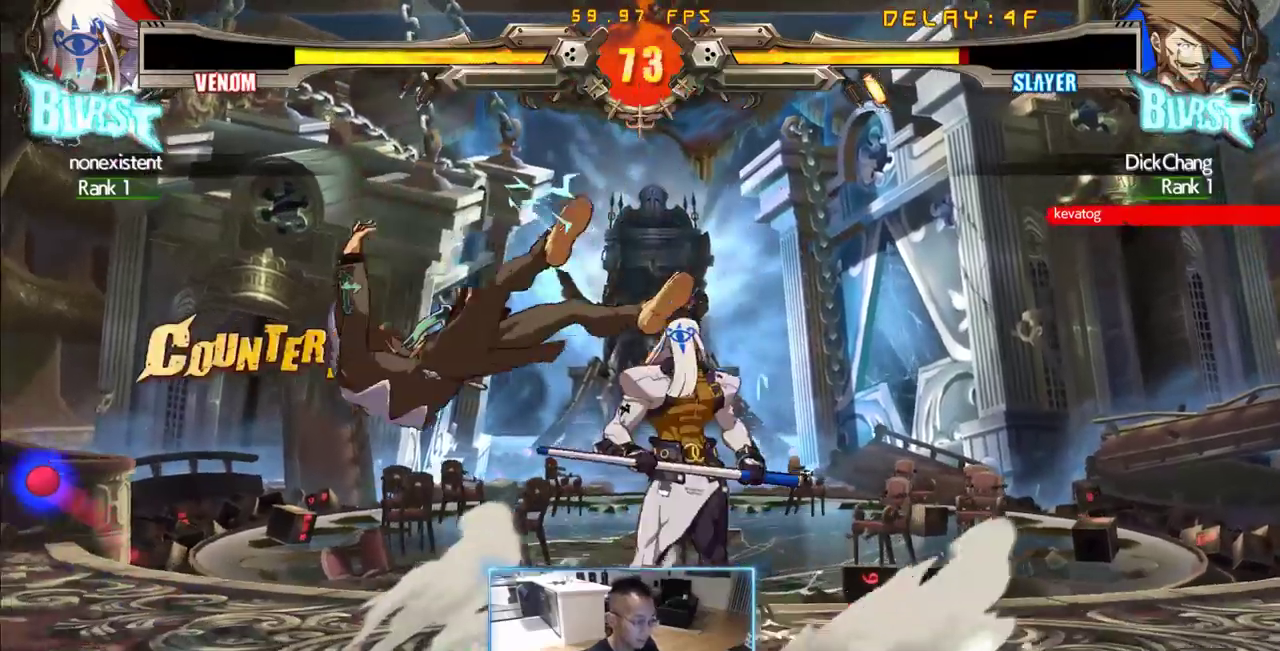
{"dt_ms": 1000, "buttons": ["DPAD_DOWN", "DPAD_RIGHT"], "events": [[100, "P", "down"], [166, "P", "up"], [333, "DPAD_DOWN", "down"], [566, "DPAD_LEFT", "up"], [566, "DPAD_RIGHT", "down"]]}
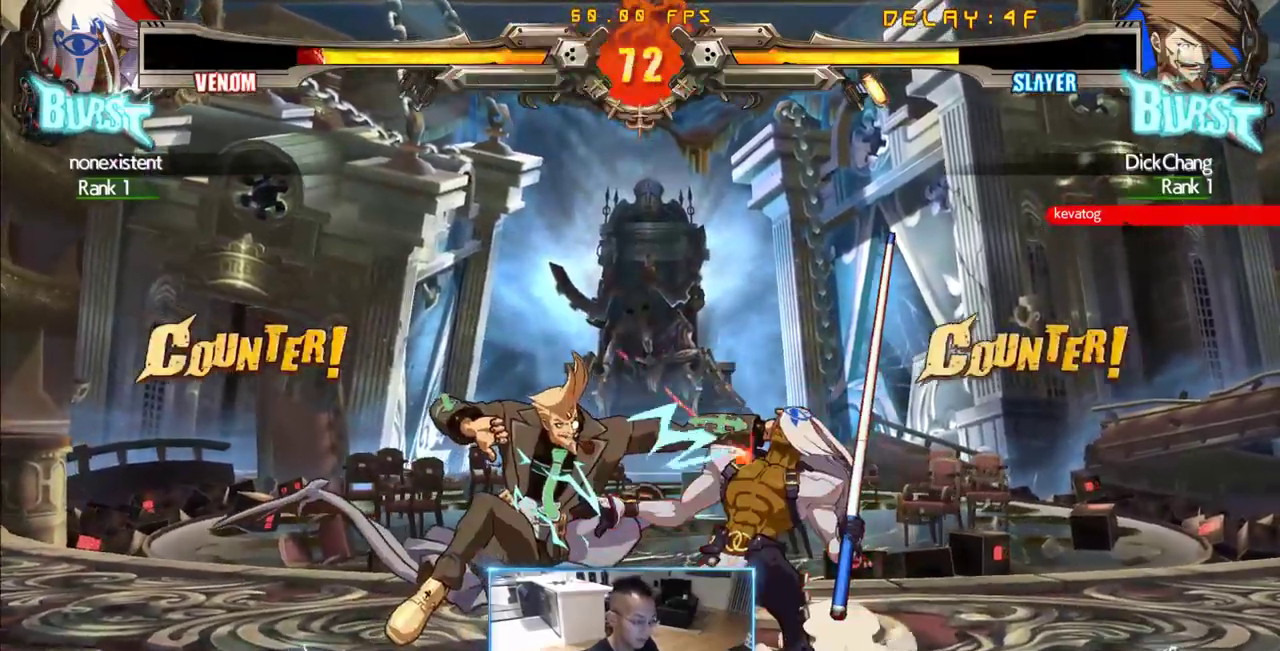
{"dt_ms": 500, "buttons": ["DPAD_RIGHT"], "events": [[83, "DPAD_DOWN", "up"], [83, "DPAD_RIGHT", "up"], [450, "DPAD_RIGHT", "down"]]}